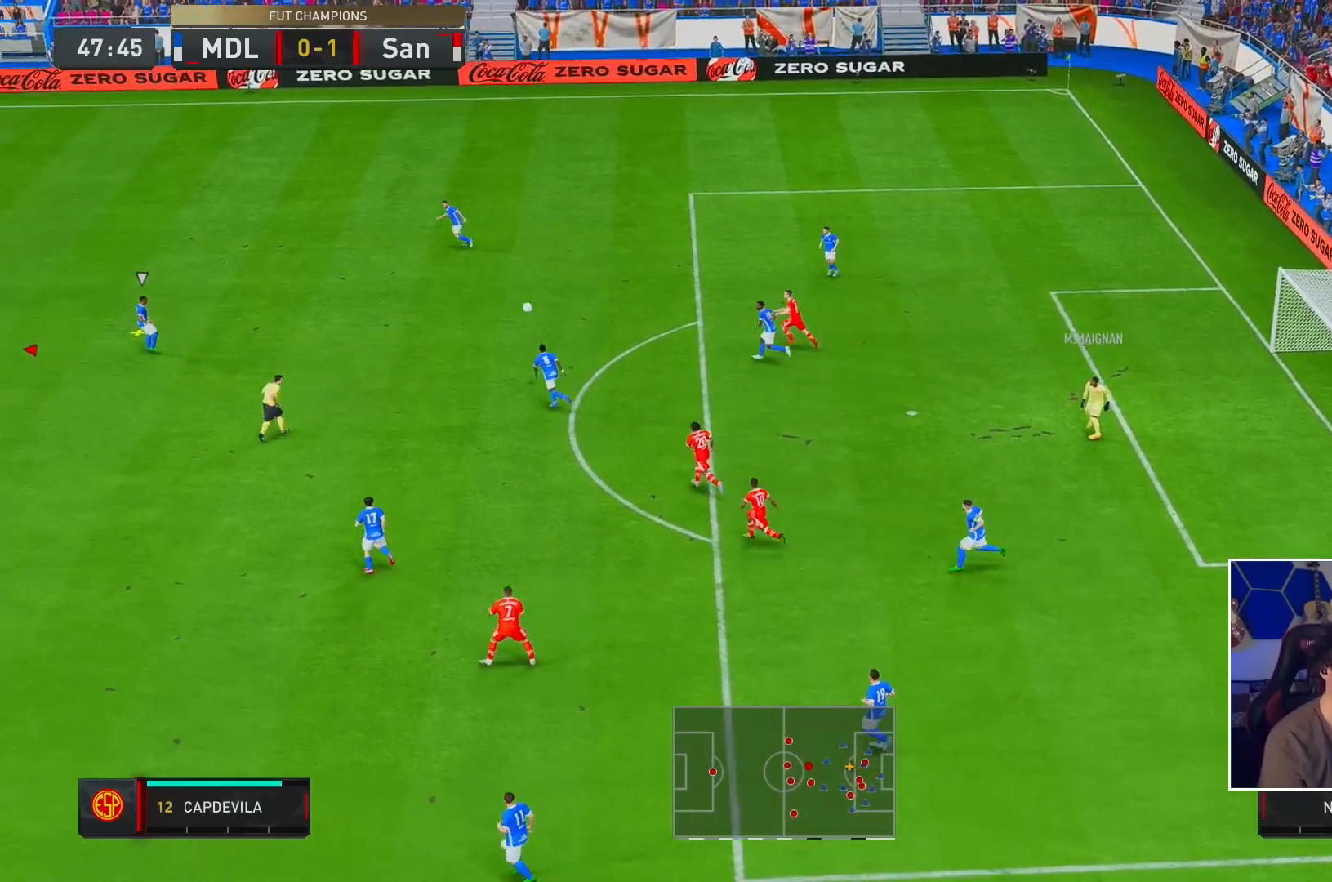
Gameplay with a controller (Xbox layout); each line is a JSON object with the inputs held at the frame after it (dt_ms = milliseconds from this image to that frame). "events" lists button and stick changes between this image and that frame as [ms after this image, input, new state], when the widget could be followed in between. Not read: L3 R3.
{"dt_ms": 500, "buttons": ["L2", "R1"], "left_stick": "right", "right_stick": "center", "events": [[150, "left_stick", "center"], [283, "left_stick", "down-right"], [300, "R1", "down"], [317, "L2", "down"], [350, "A", "down"], [400, "left_stick", "right"], [500, "A", "up"]]}
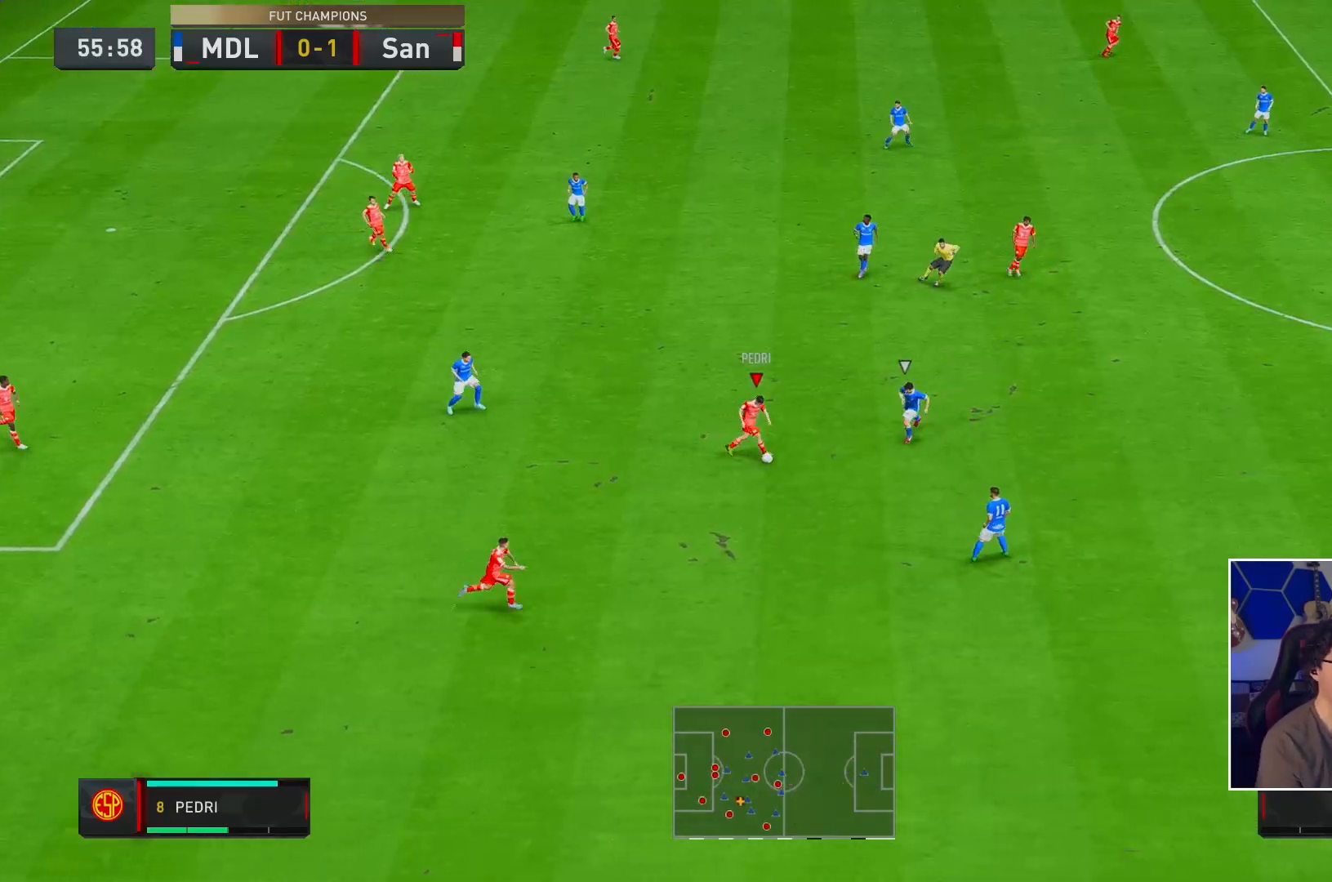
{"dt_ms": 500, "buttons": ["R2"], "left_stick": "right", "right_stick": "center", "events": [[17, "L2", "up"], [33, "R1", "up"], [183, "R2", "down"]]}
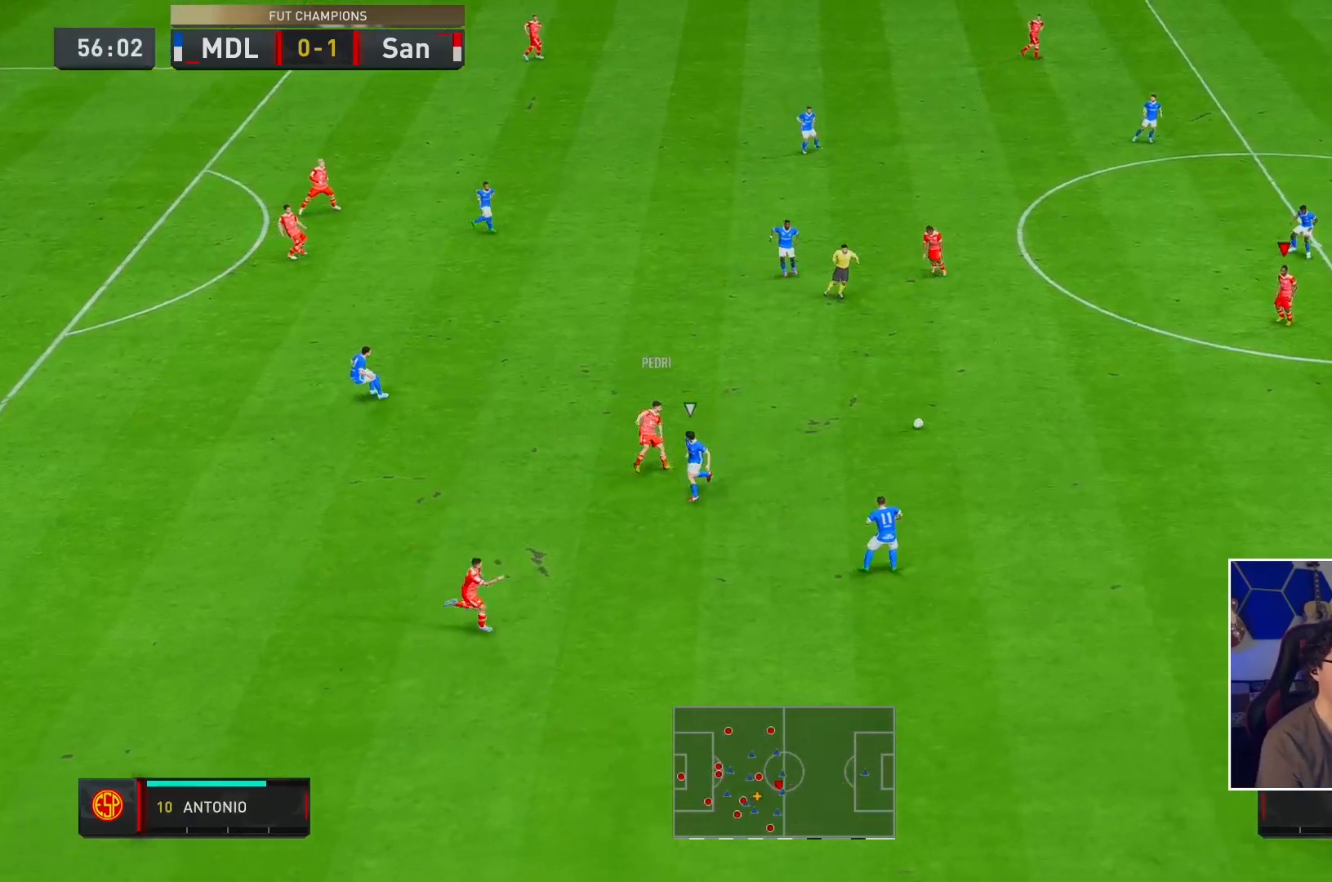
{"dt_ms": 500, "buttons": ["L1"], "left_stick": "up-left", "right_stick": "center", "events": [[217, "left_stick", "up-right"], [283, "R2", "up"], [350, "left_stick", "up-left"], [417, "L1", "down"]]}
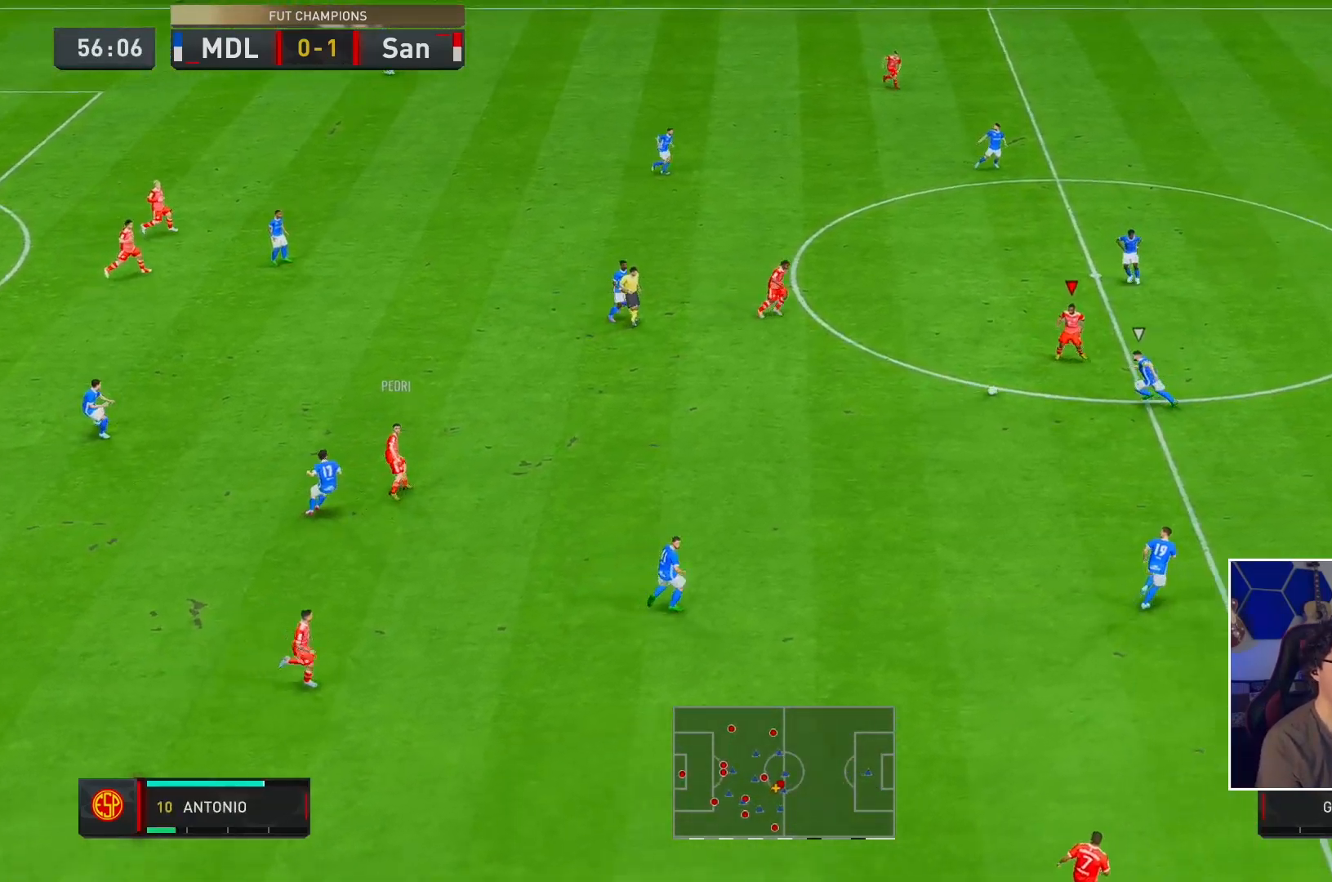
{"dt_ms": 500, "buttons": [], "left_stick": "down-left", "right_stick": "center", "events": [[83, "L1", "up"], [167, "R2", "down"], [183, "left_stick", "center"], [350, "left_stick", "down"], [417, "R2", "up"], [450, "left_stick", "down-left"]]}
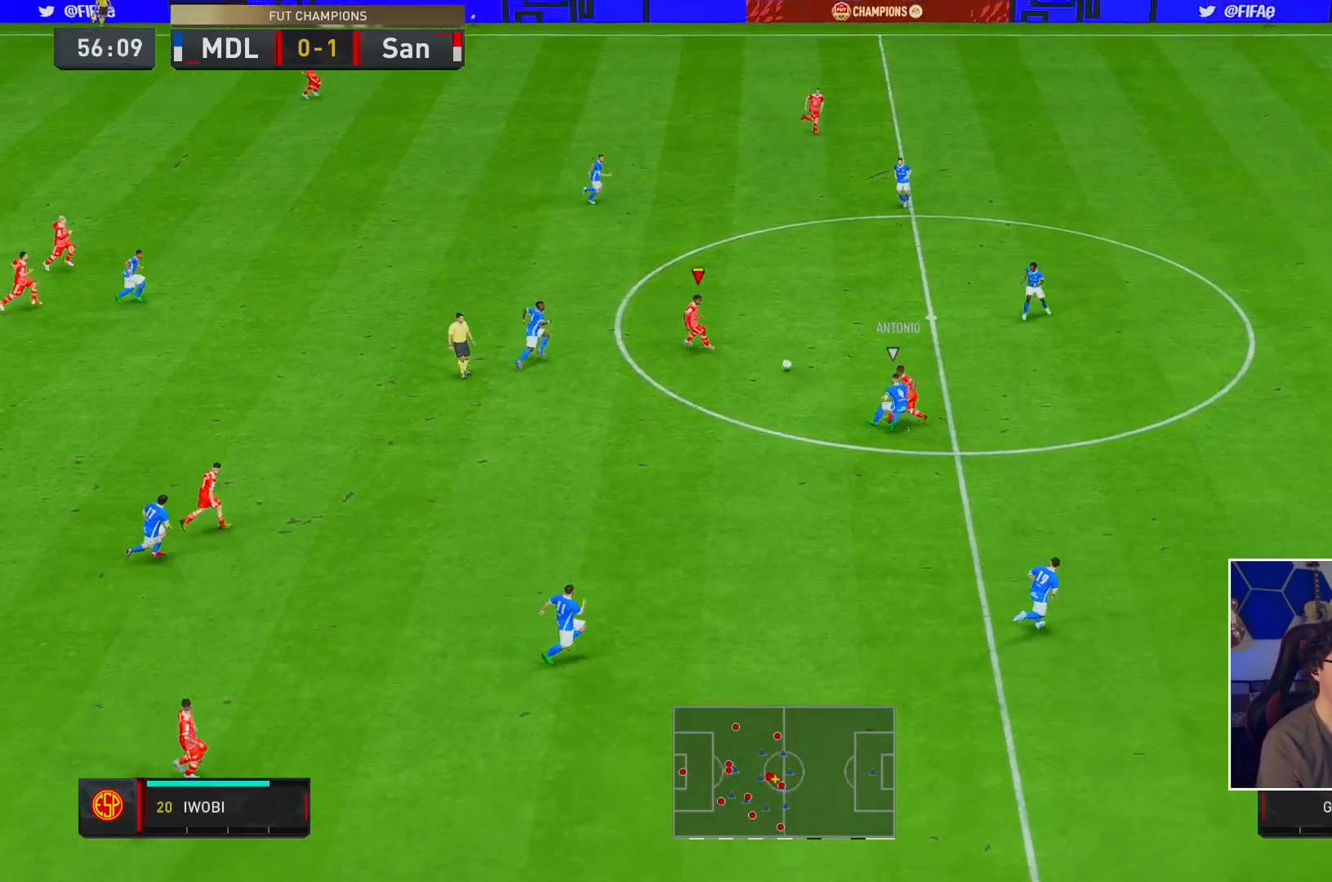
{"dt_ms": 500, "buttons": ["Y"], "left_stick": "down-right", "right_stick": "center", "events": [[83, "left_stick", "down"], [300, "Y", "down"], [317, "left_stick", "down-right"]]}
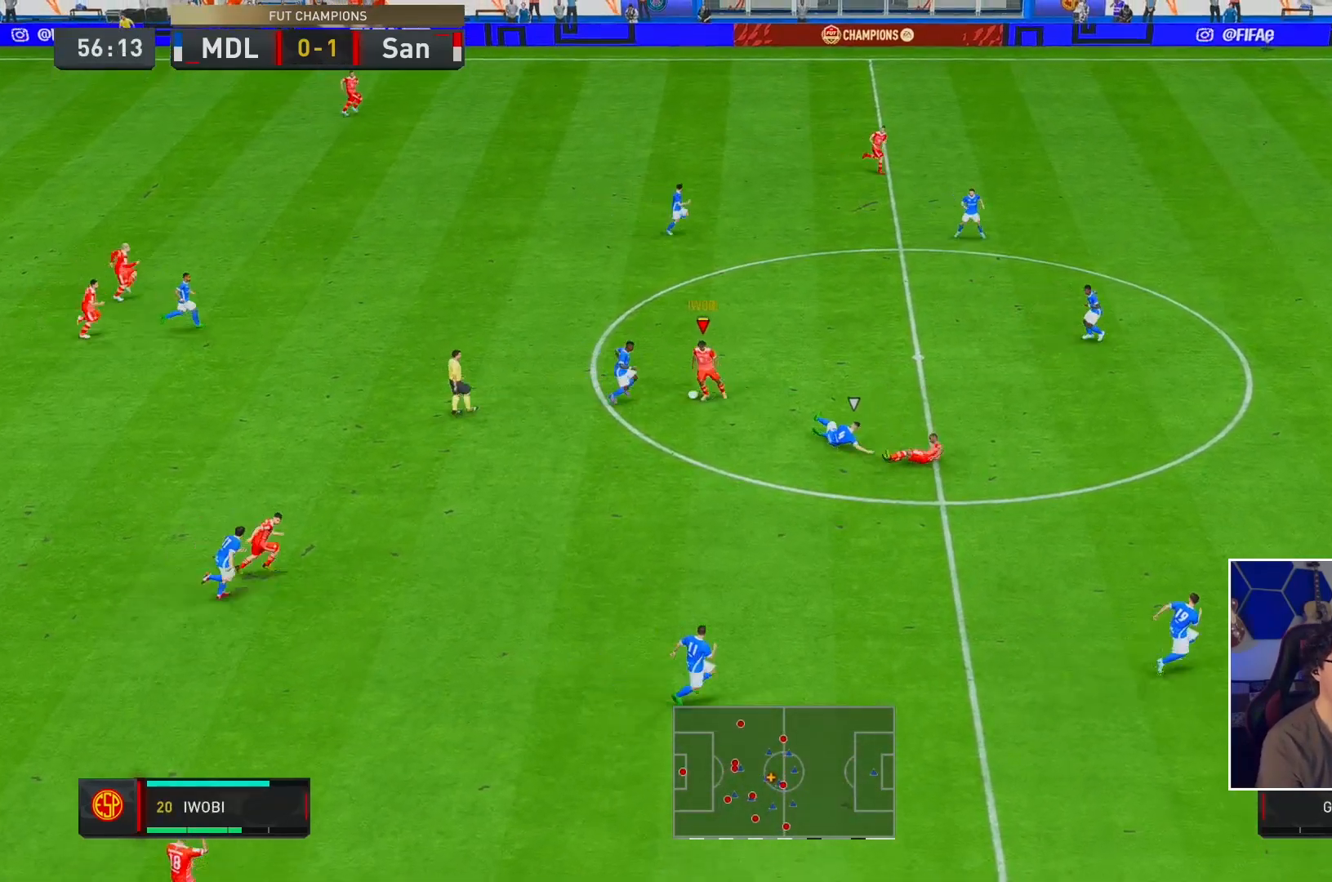
{"dt_ms": 500, "buttons": [], "left_stick": "down-right", "right_stick": "center", "events": [[167, "Y", "up"]]}
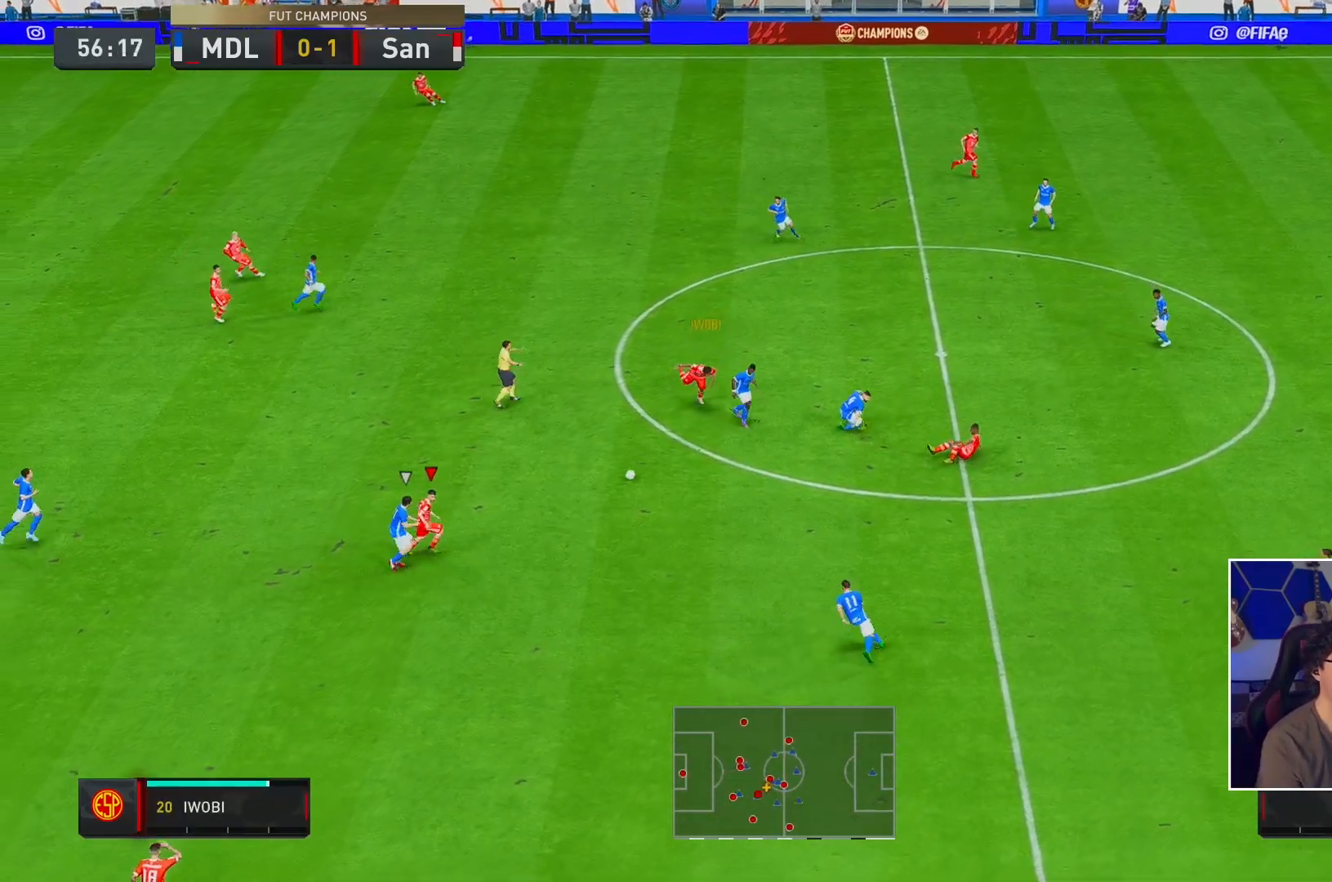
{"dt_ms": 500, "buttons": [], "left_stick": "down-right", "right_stick": "center", "events": []}
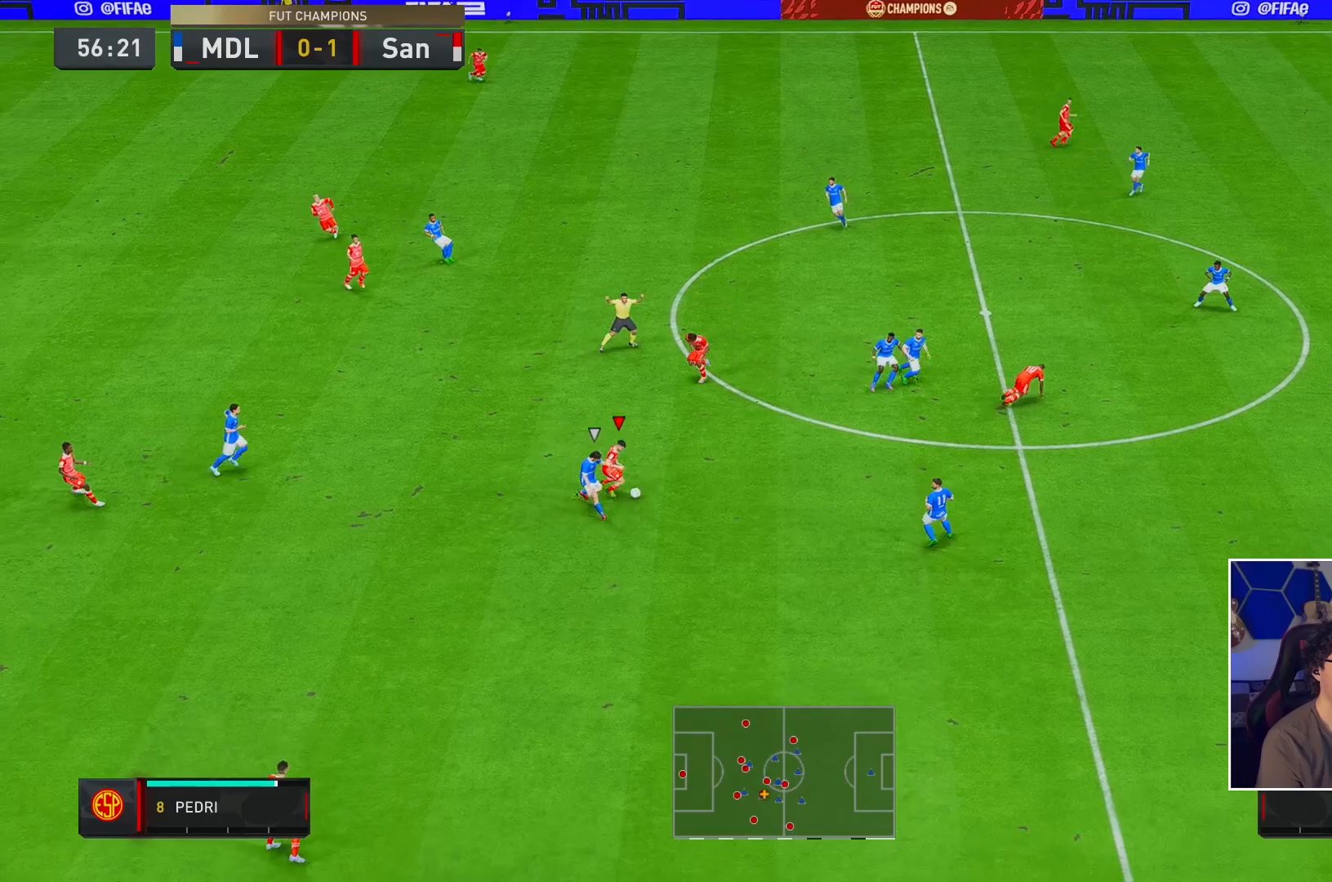
{"dt_ms": 500, "buttons": ["Y"], "left_stick": "down-right", "right_stick": "center", "events": [[283, "Y", "down"]]}
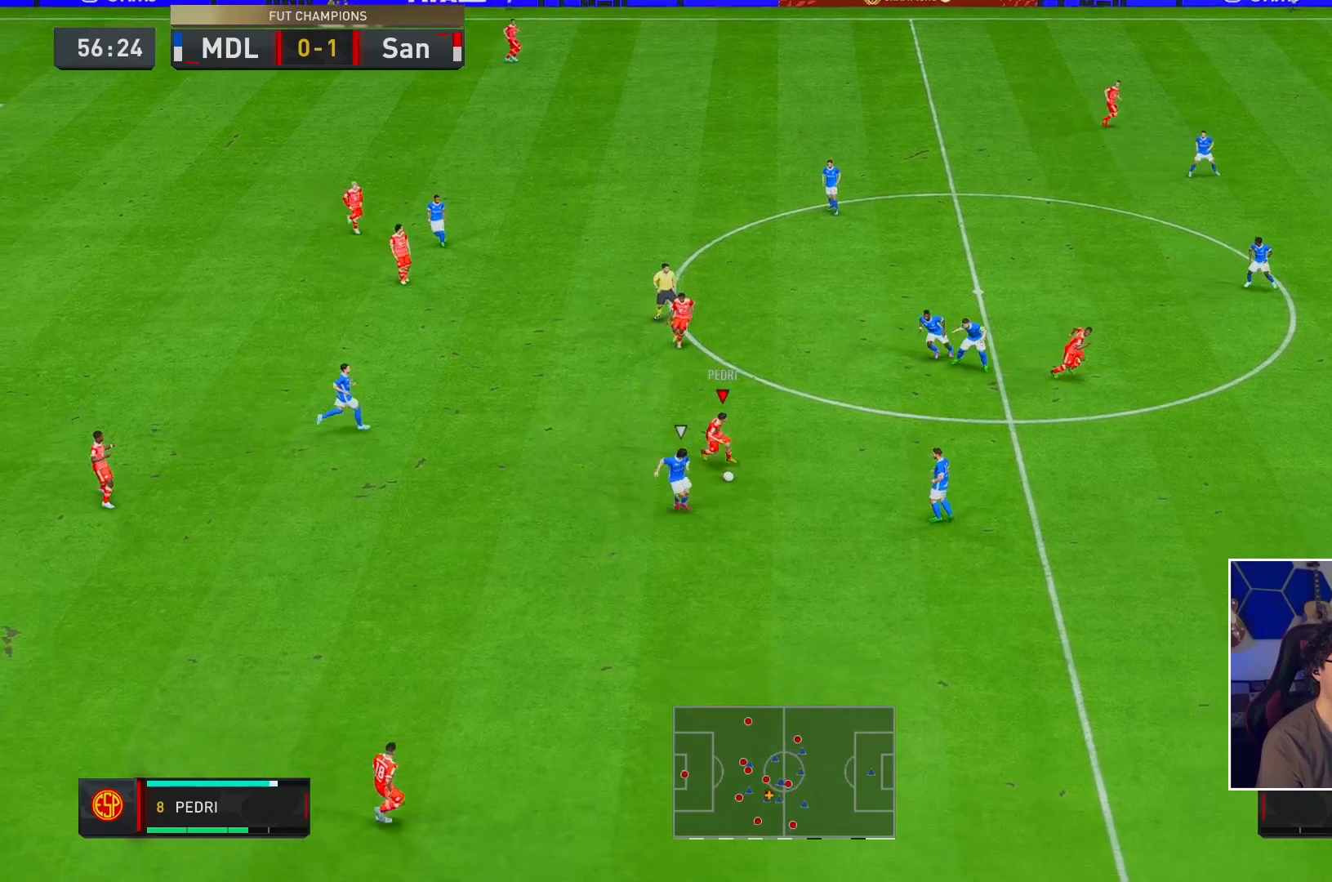
{"dt_ms": 500, "buttons": [], "left_stick": "down-right", "right_stick": "center", "events": [[50, "Y", "up"]]}
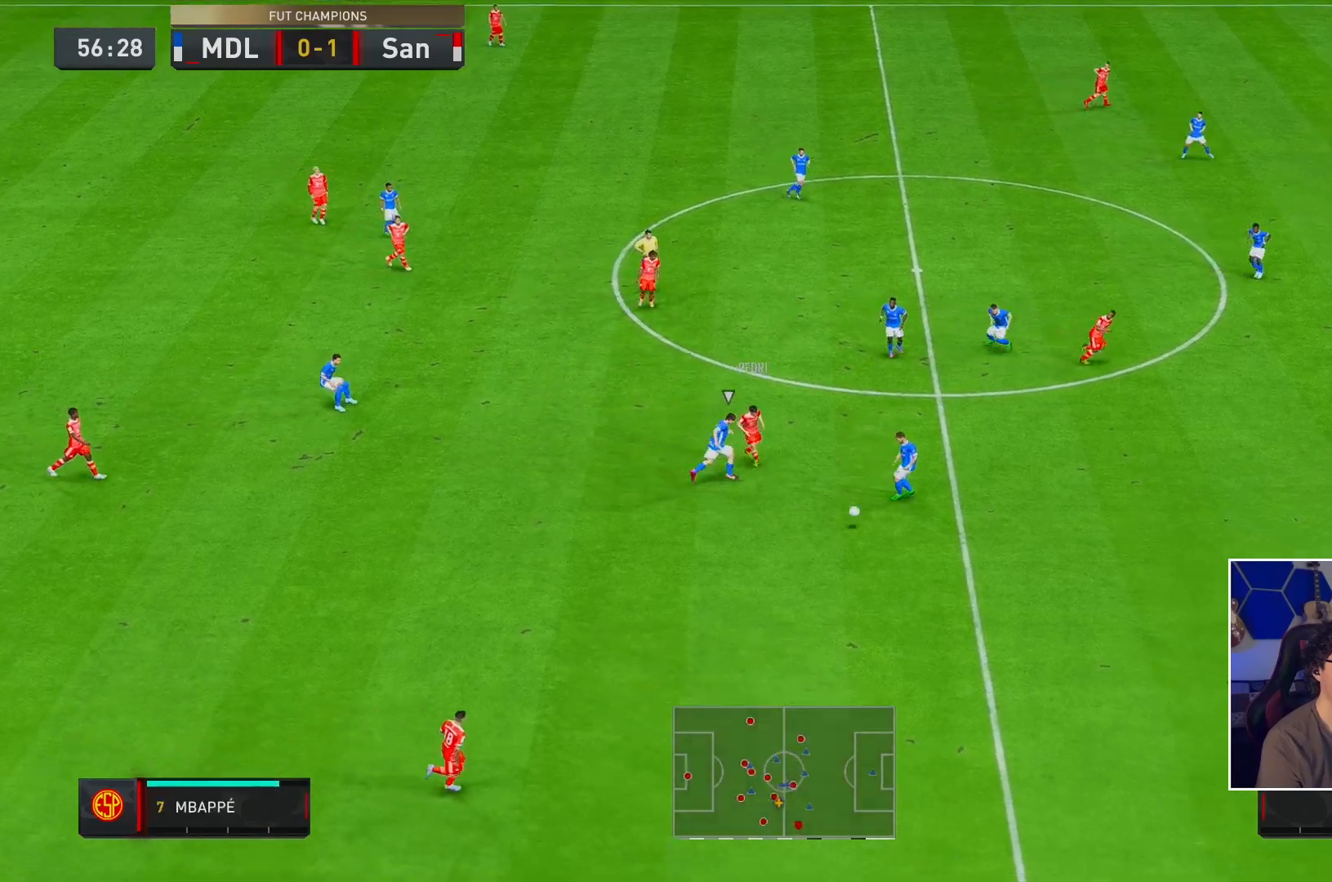
{"dt_ms": 500, "buttons": ["R2"], "left_stick": "right", "right_stick": "center", "events": [[183, "left_stick", "right"], [267, "R2", "down"]]}
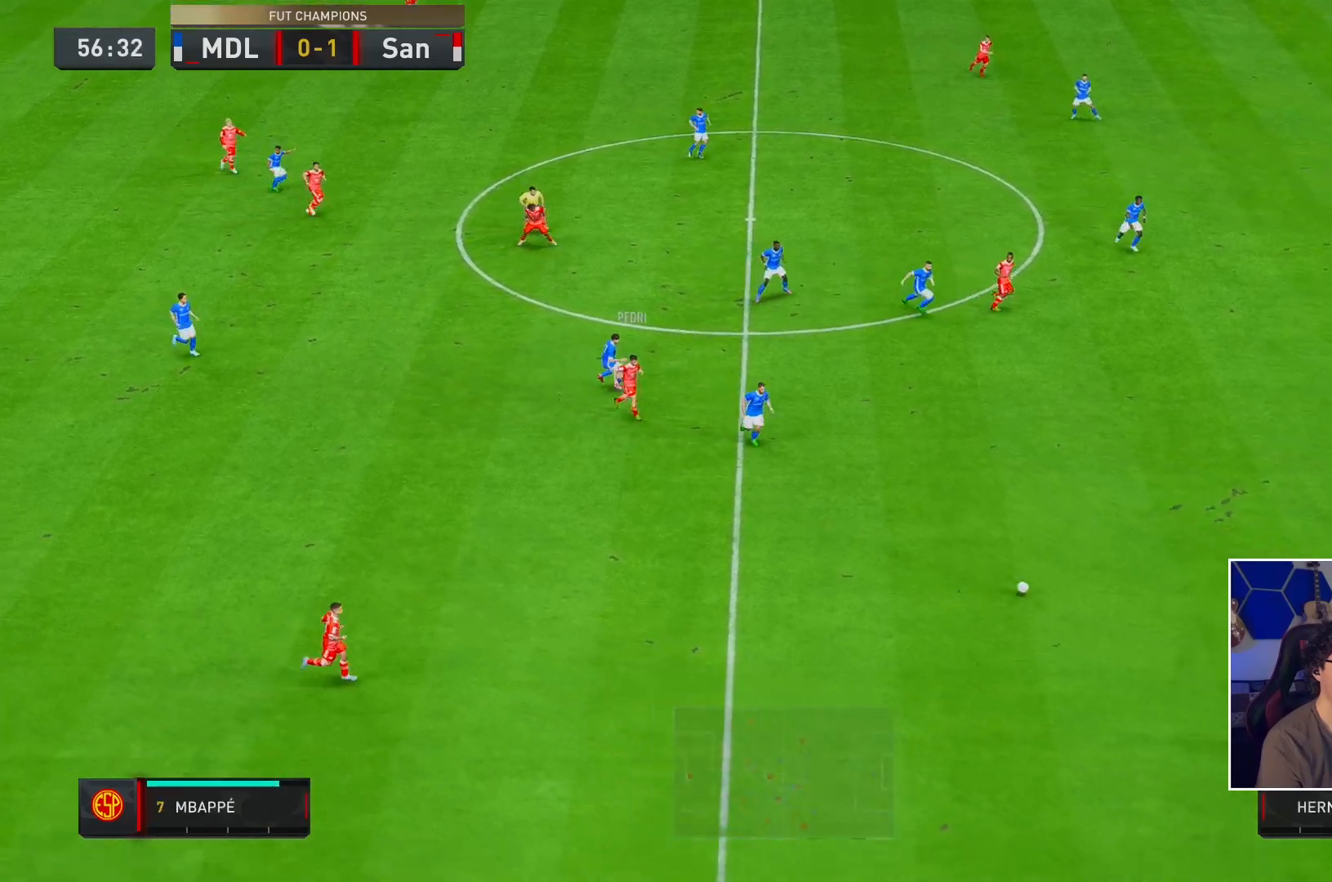
{"dt_ms": 1000, "buttons": ["R2"], "left_stick": "right", "right_stick": "center"}
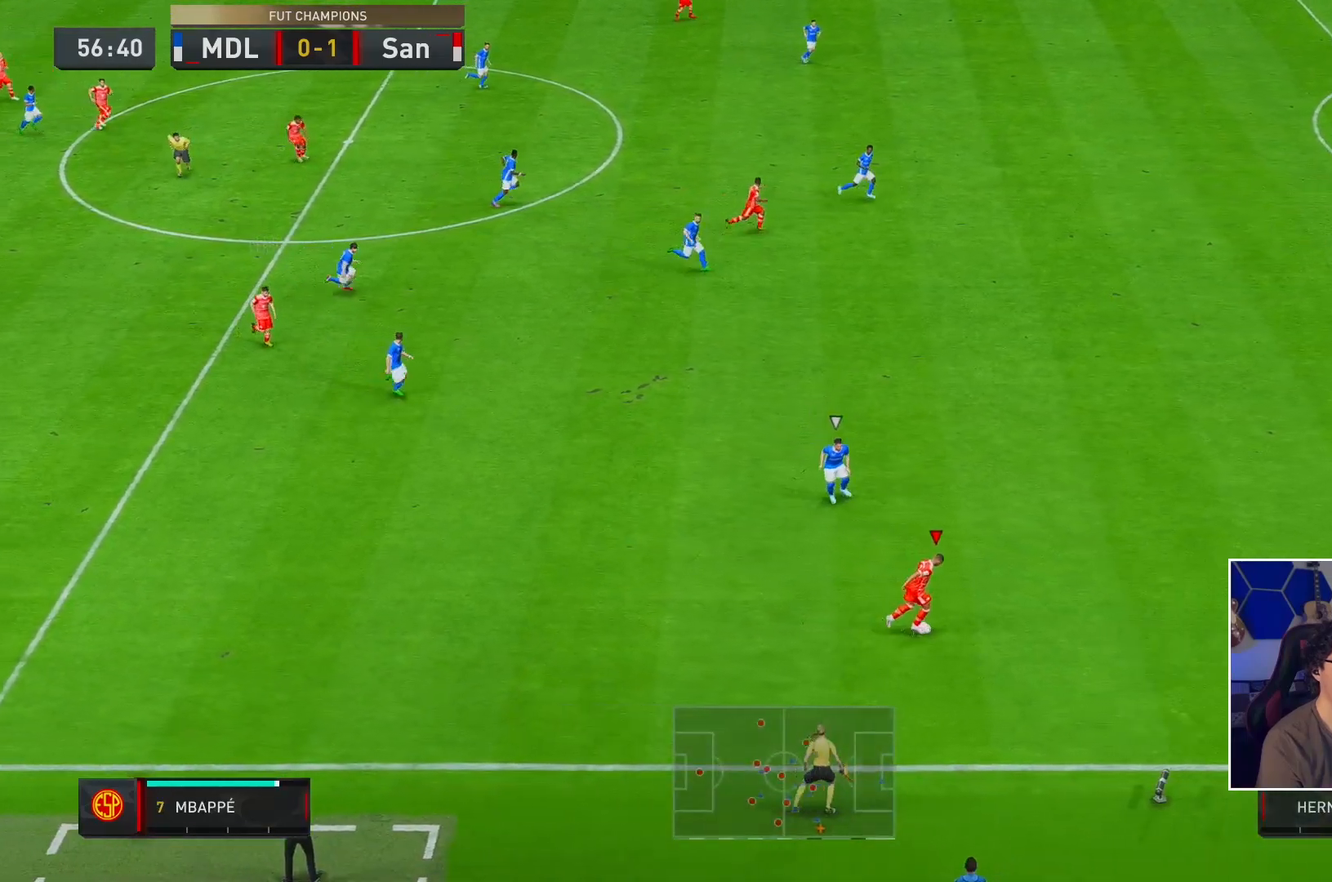
{"dt_ms": 500, "buttons": ["R2"], "left_stick": "right", "right_stick": "center", "events": []}
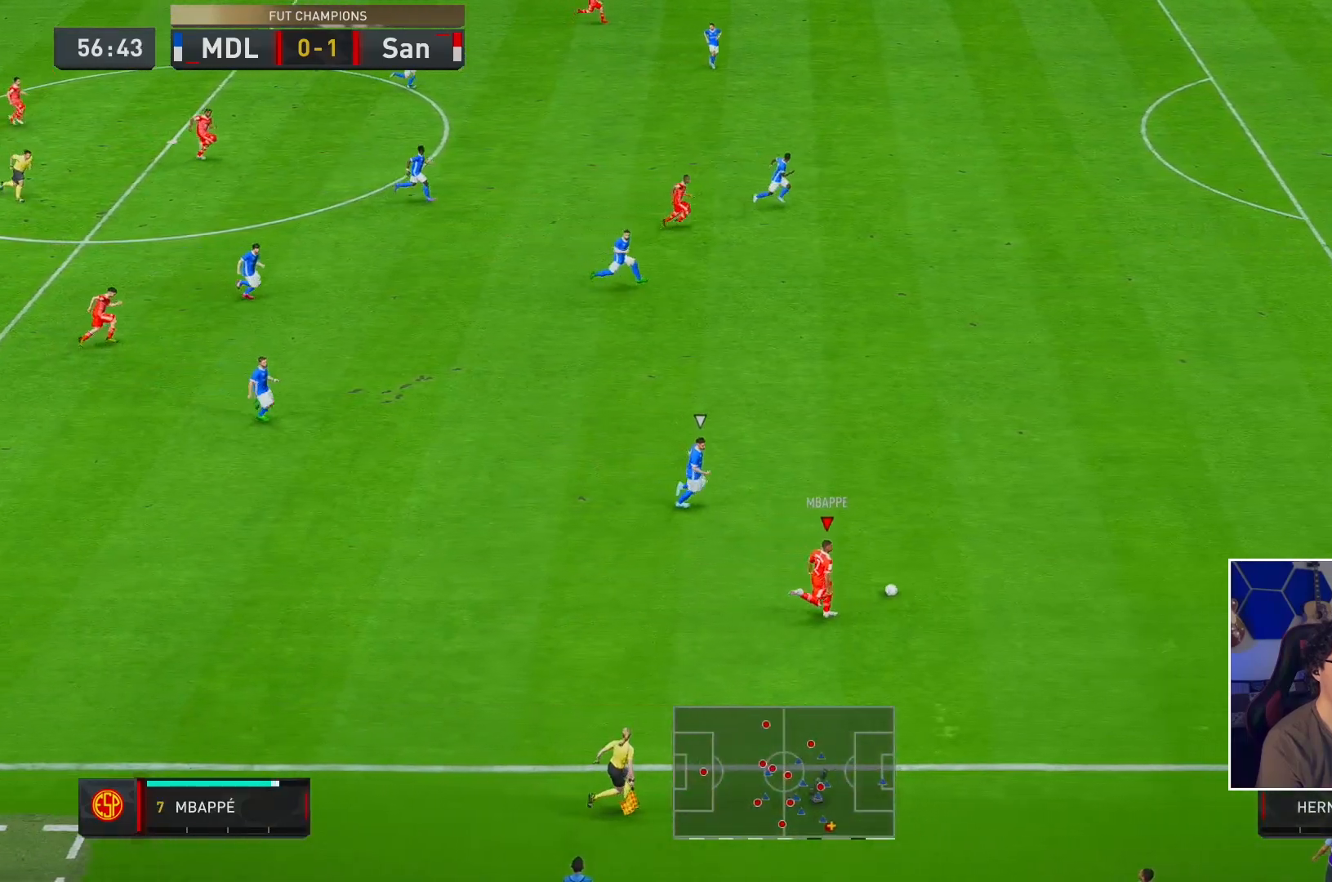
{"dt_ms": 500, "buttons": ["R2"], "left_stick": "right", "right_stick": "center", "events": []}
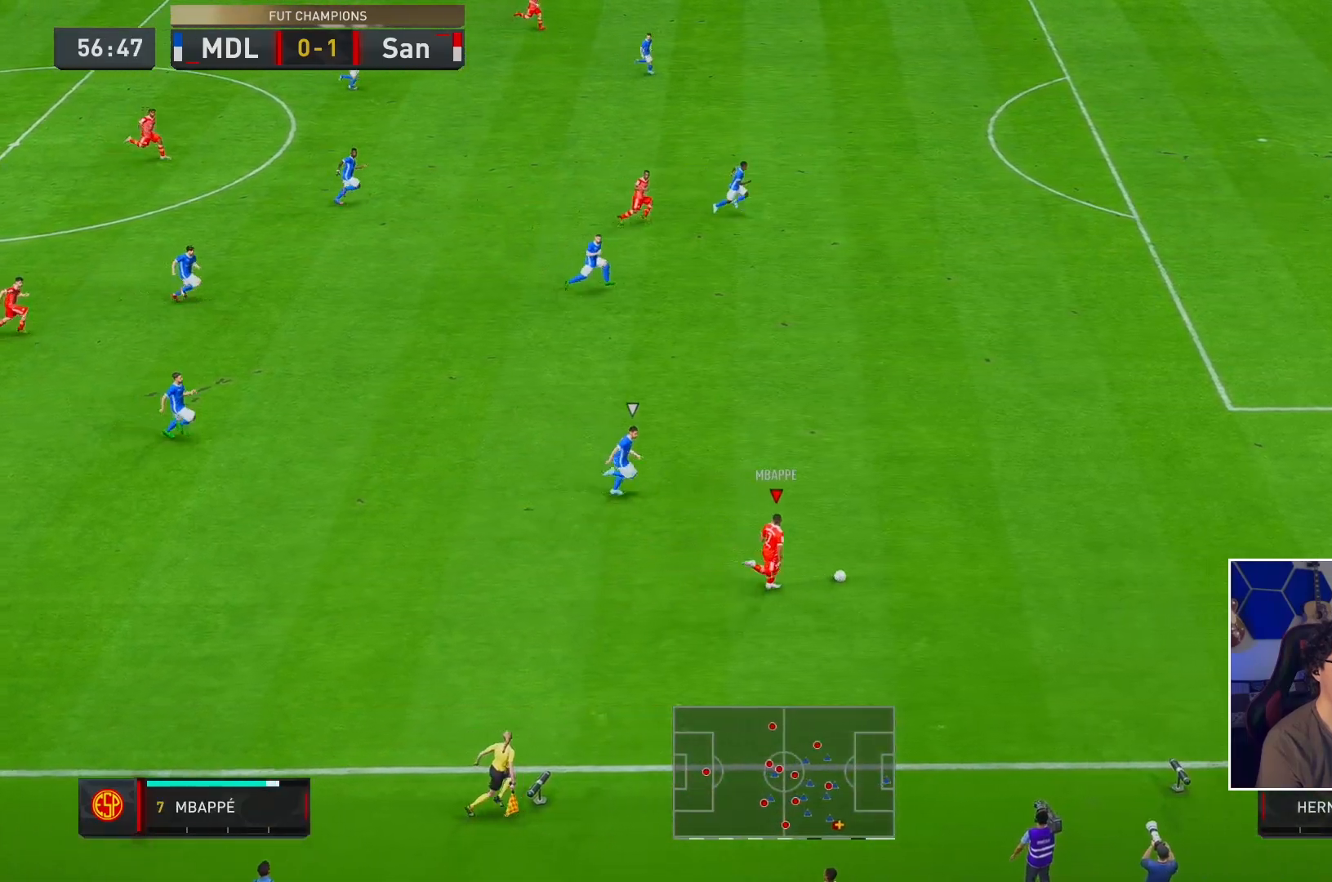
{"dt_ms": 500, "buttons": ["R2"], "left_stick": "right", "right_stick": "center", "events": []}
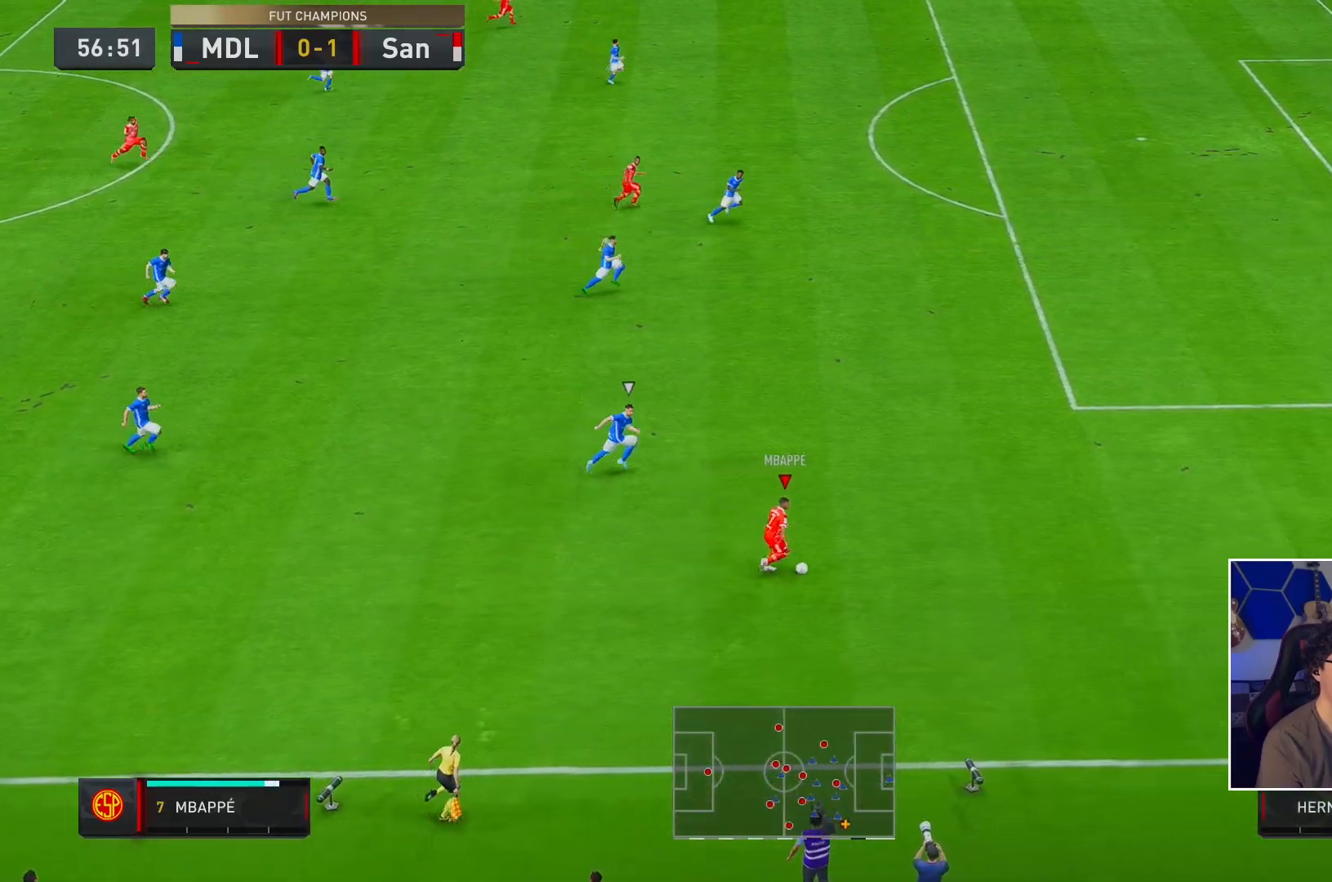
{"dt_ms": 500, "buttons": [], "left_stick": "right", "right_stick": "center", "events": [[400, "R2", "up"]]}
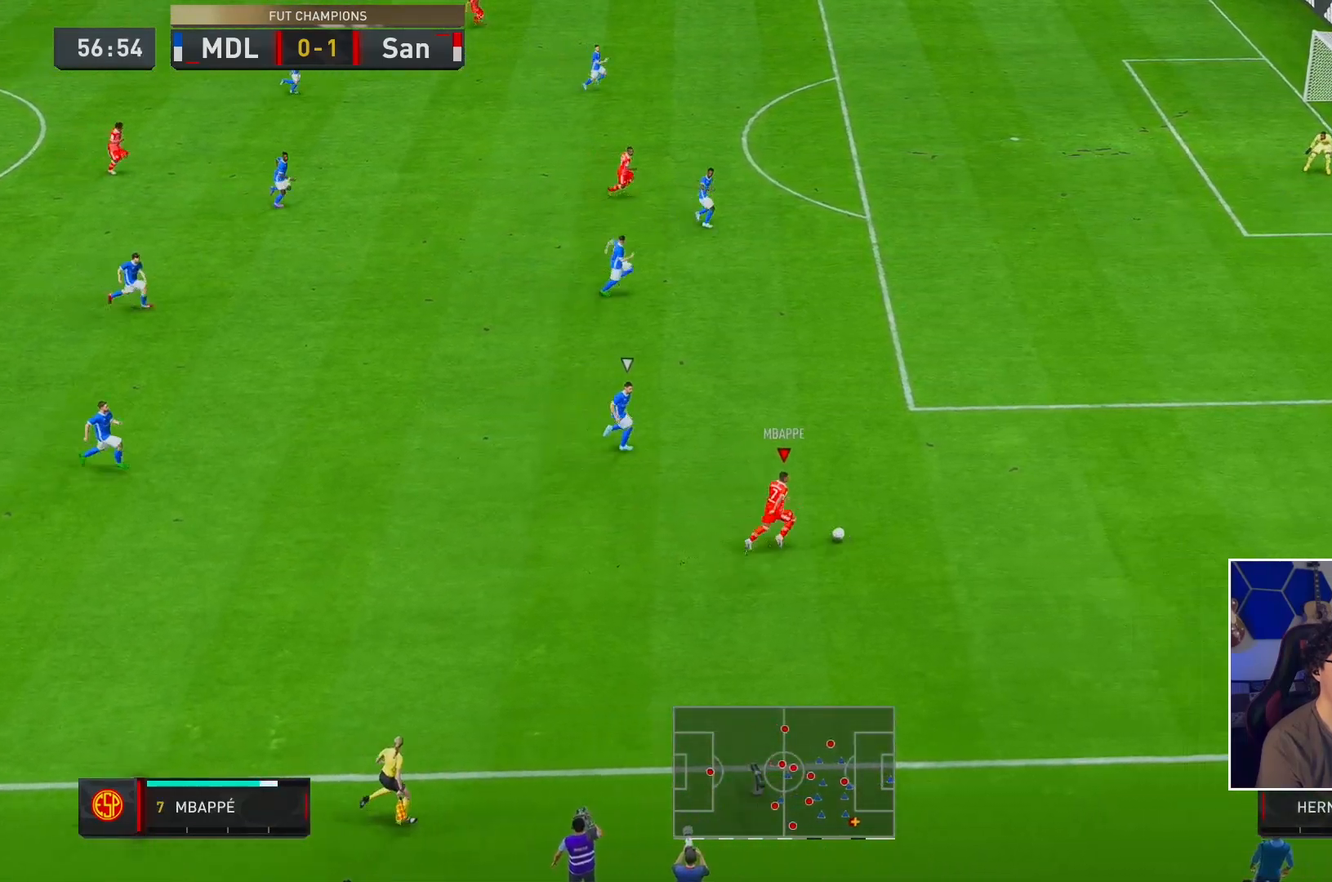
{"dt_ms": 500, "buttons": [], "left_stick": "up-right", "right_stick": "center", "events": [[150, "B", "down"], [150, "left_stick", "up-right"], [250, "B", "up"]]}
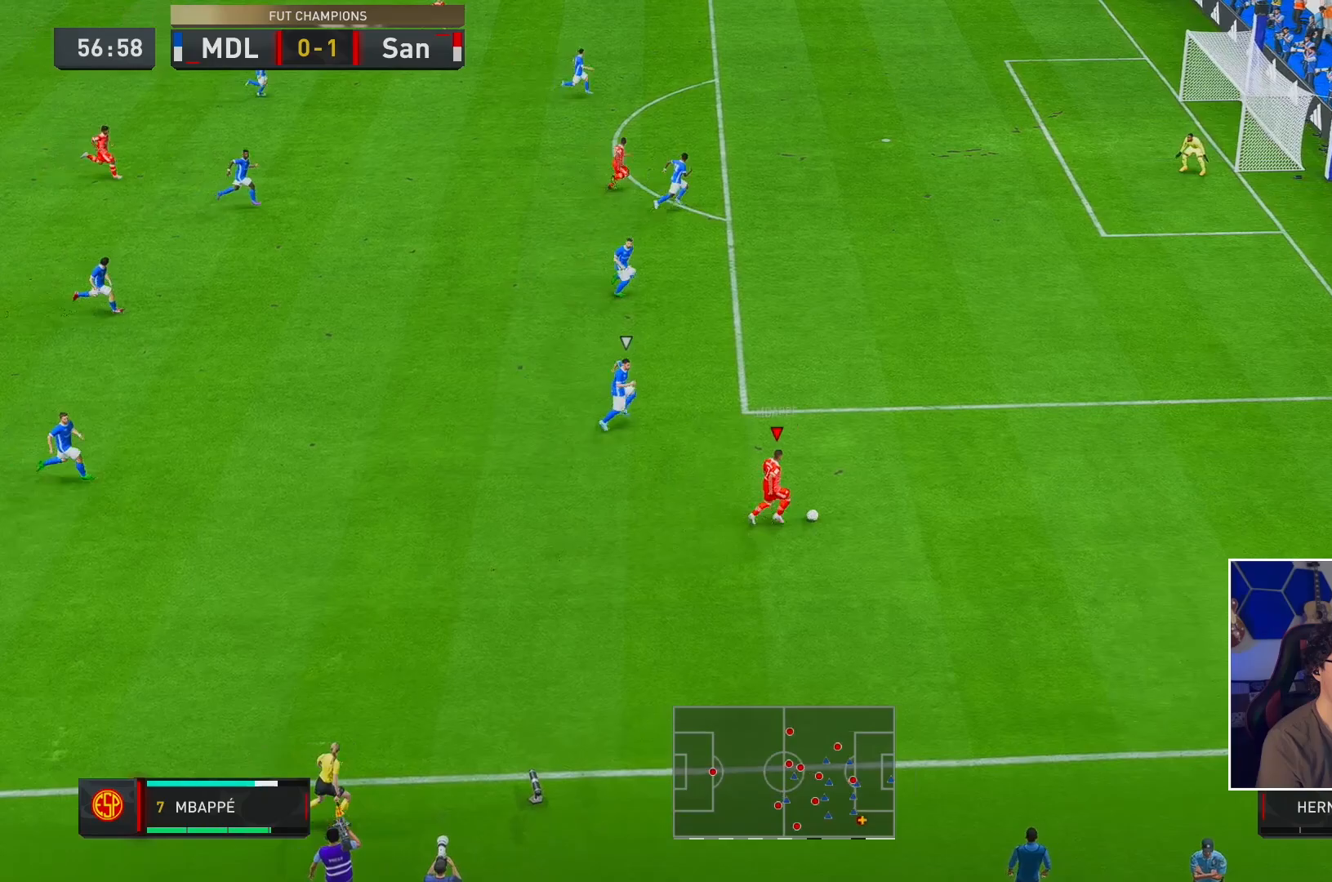
{"dt_ms": 1000, "buttons": ["X", "R2"], "left_stick": "right", "right_stick": "center"}
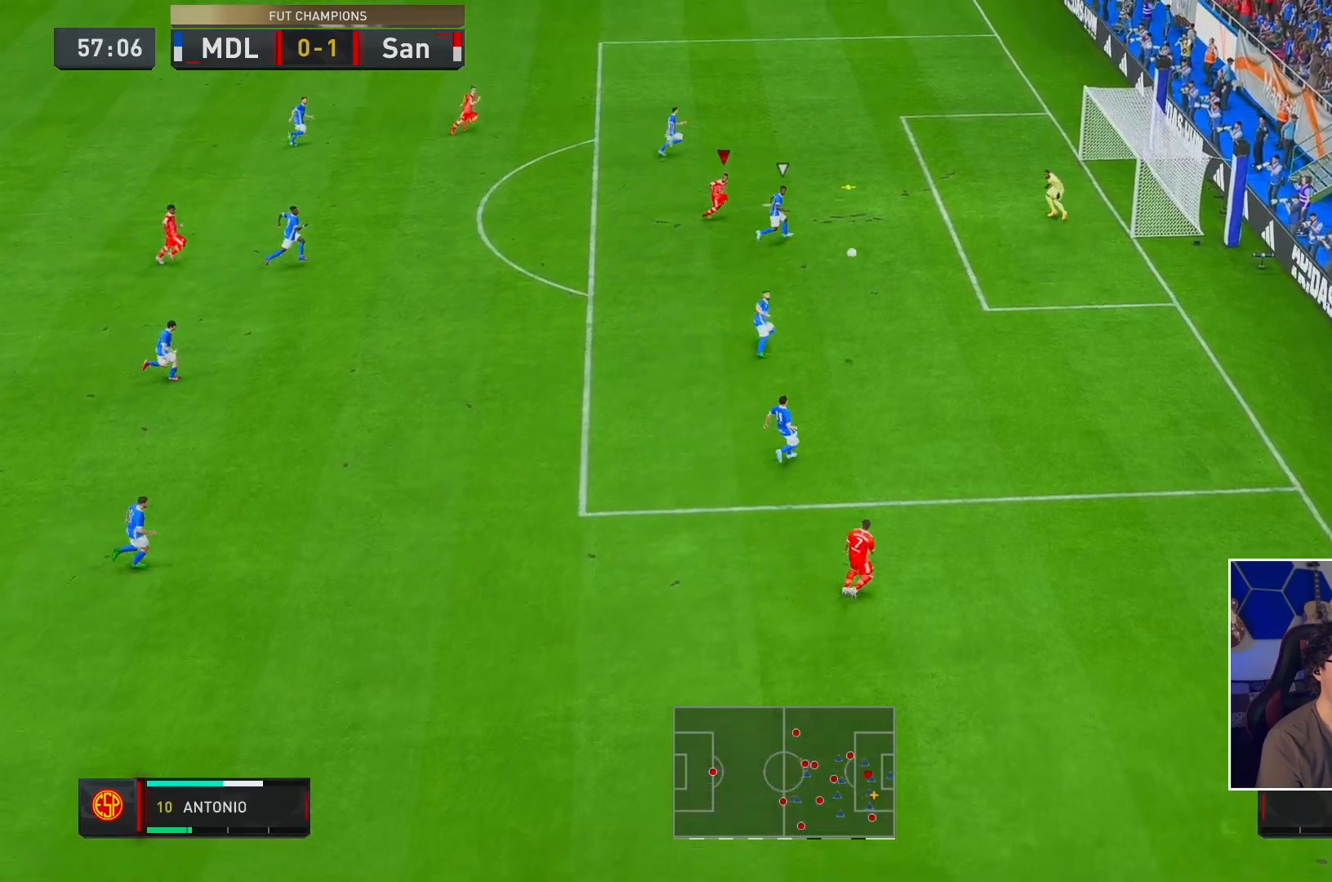
{"dt_ms": 500, "buttons": ["R2"], "left_stick": "right", "right_stick": "center", "events": [[167, "R2", "up"], [167, "X", "up"], [250, "R2", "down"]]}
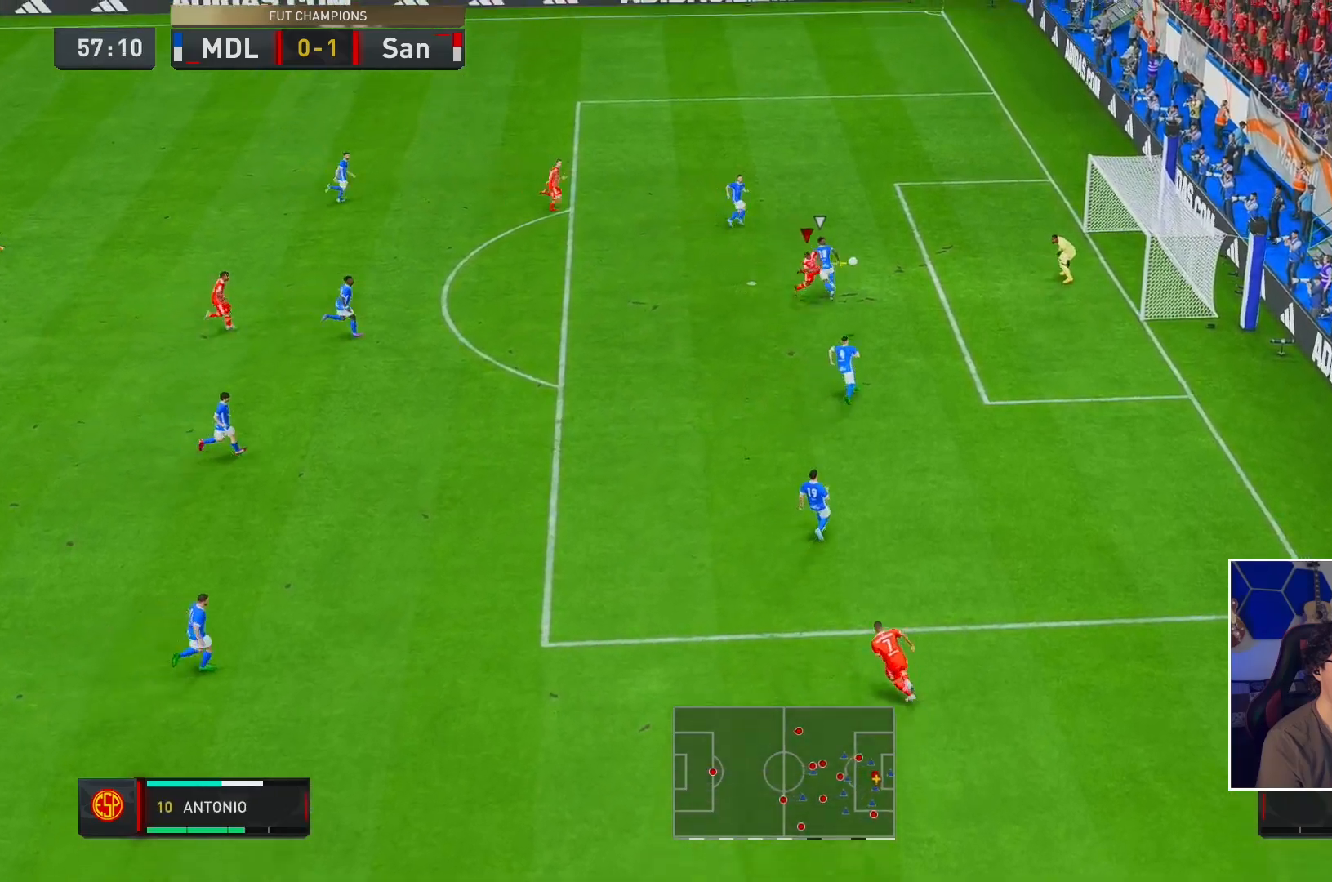
{"dt_ms": 500, "buttons": ["R2"], "left_stick": "right", "right_stick": "center", "events": []}
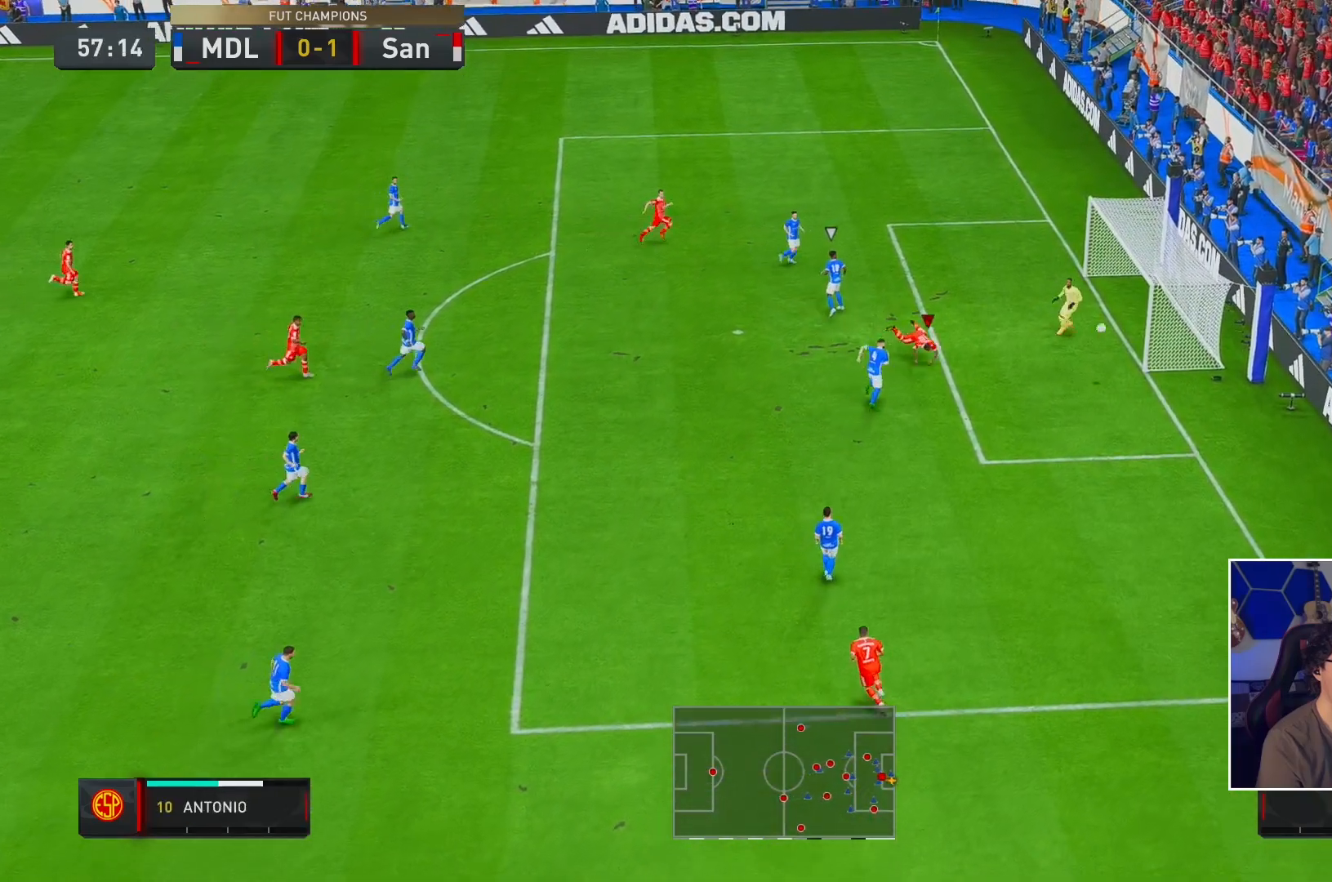
{"dt_ms": 500, "buttons": ["R2"], "left_stick": "right", "right_stick": "center", "events": []}